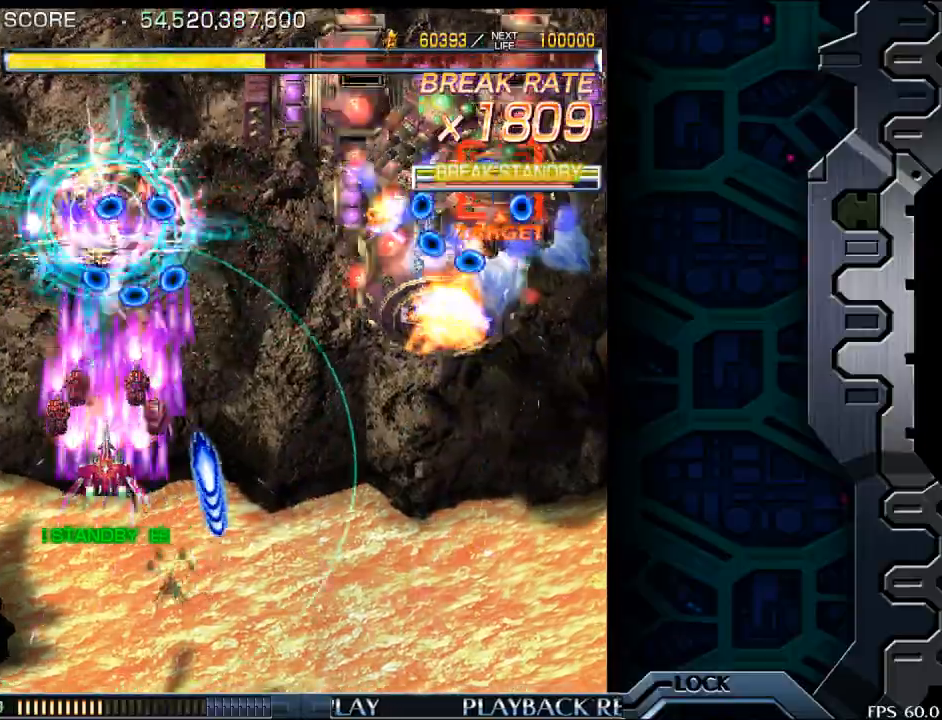
Gameplay with a controller (arcade stick); each line is a JSON object with the inputs held at the frame after it. "events" lists button and stick changes between this image and that frame as [ms after this image, input, new state], when the widget could be followed in between. Not read: L3 R3.
{"buttons": [], "left_stick": "right", "events": [[17, "left_stick", "down"], [100, "left_stick", "center"], [183, "left_stick", "down"], [333, "left_stick", "left"], [383, "left_stick", "center"], [433, "left_stick", "right"]]}
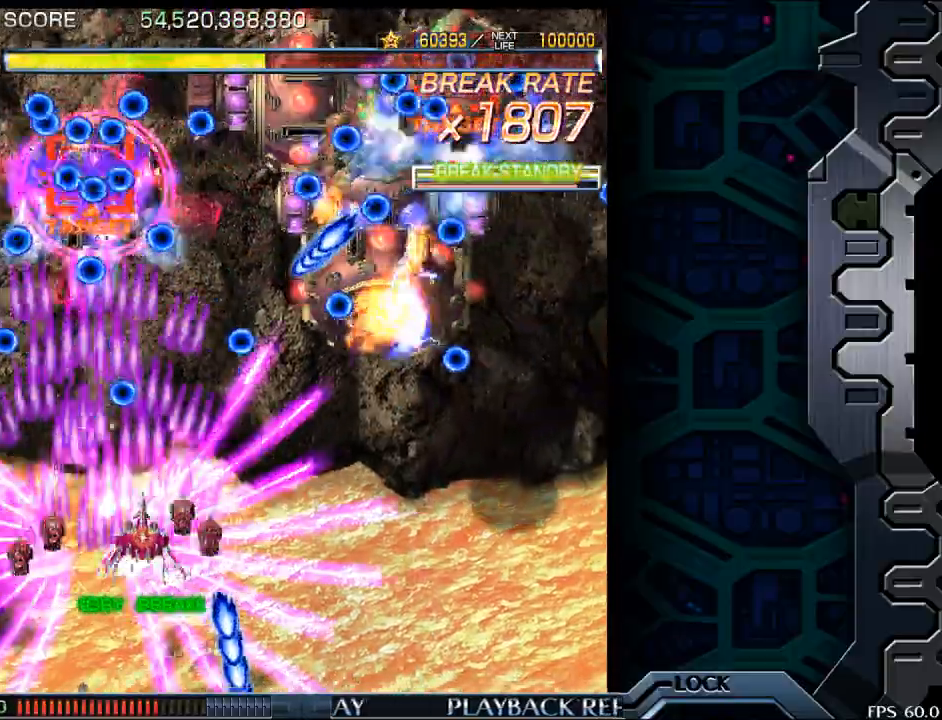
{"buttons": [], "left_stick": "center", "events": [[100, "left_stick", "center"], [233, "left_stick", "down"], [400, "left_stick", "center"]]}
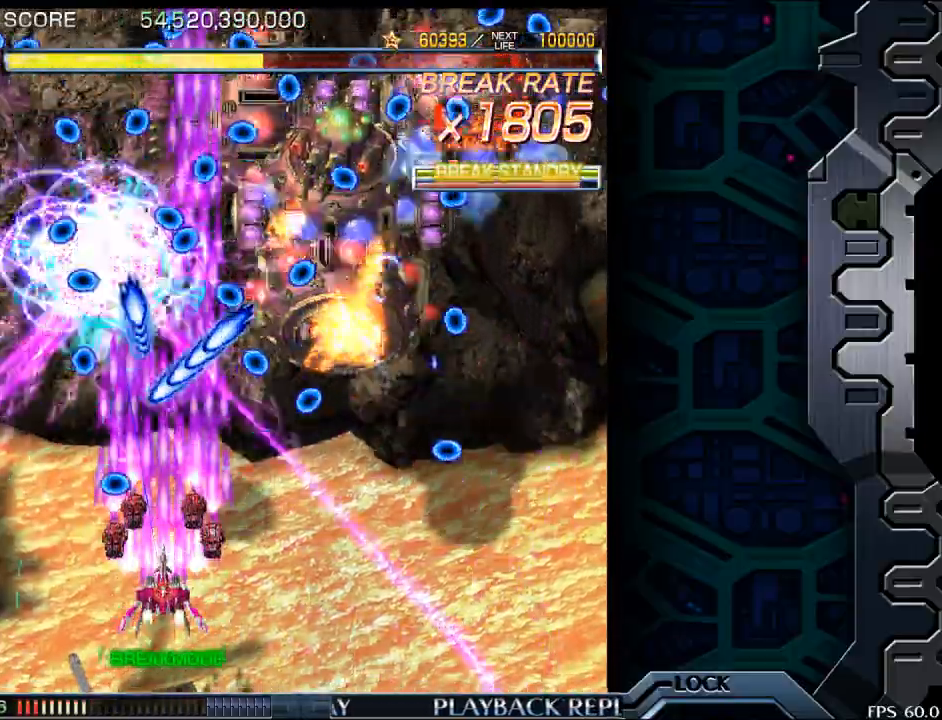
{"buttons": [], "left_stick": "right", "events": [[267, "left_stick", "right"]]}
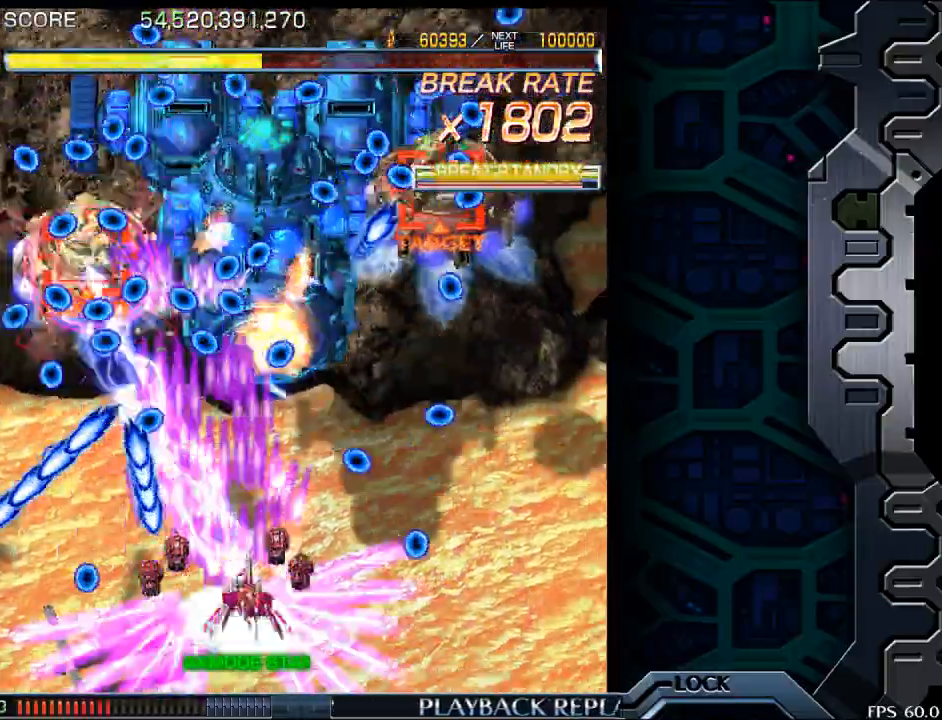
{"buttons": [], "left_stick": "down", "events": [[117, "left_stick", "center"], [300, "left_stick", "up"], [383, "left_stick", "center"], [467, "left_stick", "down"]]}
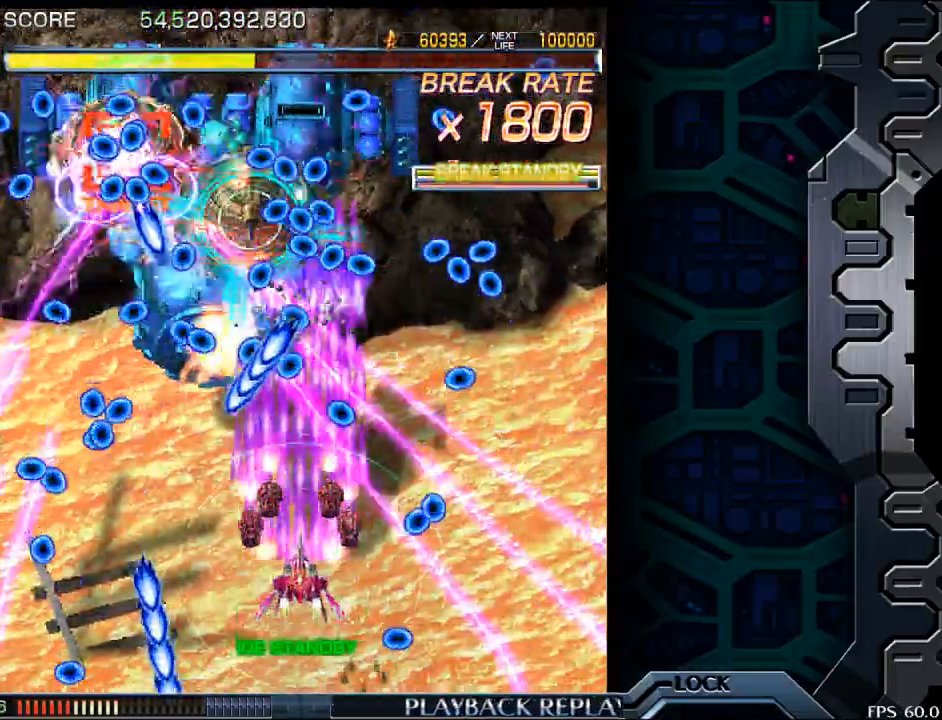
{"buttons": [], "left_stick": "center", "events": [[17, "left_stick", "left"], [83, "left_stick", "center"], [350, "left_stick", "down"], [450, "left_stick", "center"]]}
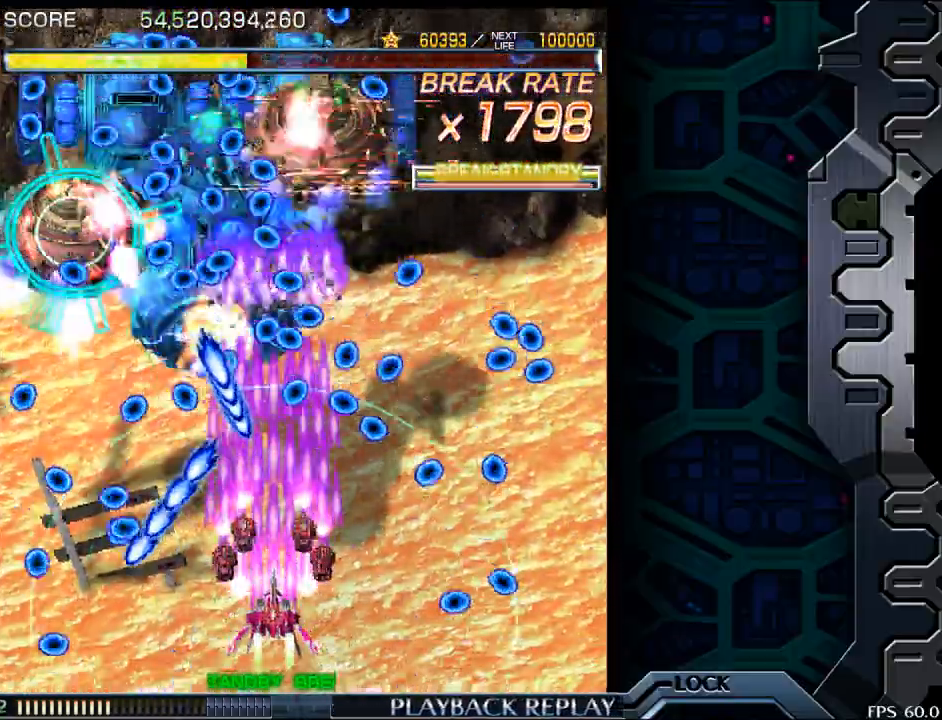
{"buttons": [], "left_stick": "left", "events": [[117, "left_stick", "left"], [250, "left_stick", "center"], [450, "left_stick", "left"]]}
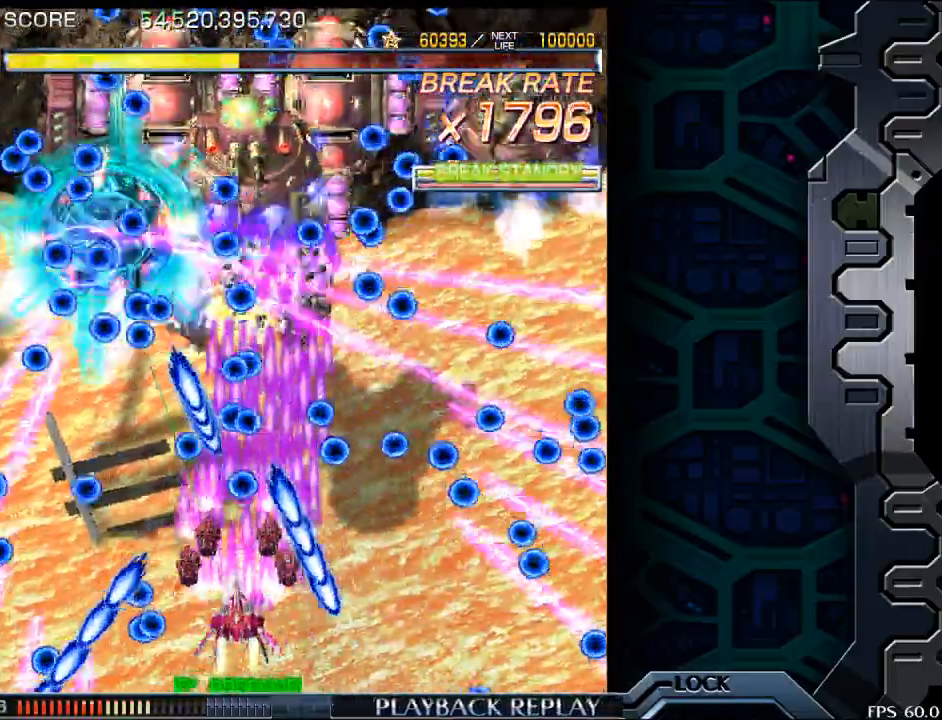
{"buttons": [], "left_stick": "left", "events": [[33, "left_stick", "down"], [117, "left_stick", "center"], [400, "left_stick", "left"]]}
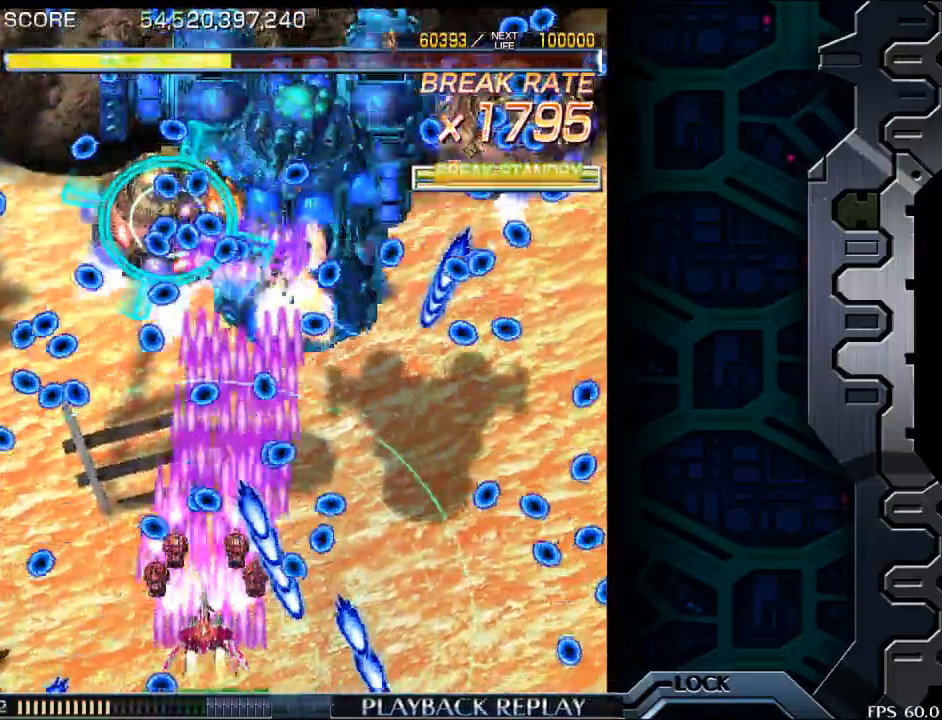
{"buttons": [], "left_stick": "center", "events": [[17, "left_stick", "center"], [333, "left_stick", "up"], [467, "left_stick", "center"]]}
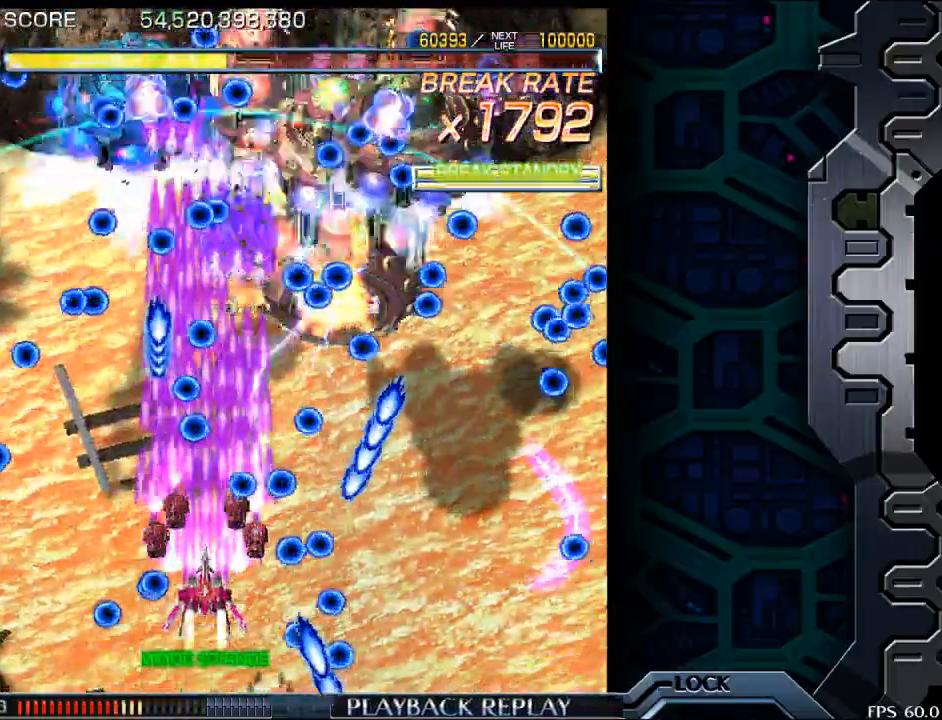
{"buttons": [], "left_stick": "up", "events": [[83, "left_stick", "up-left"], [200, "left_stick", "left"], [350, "left_stick", "center"], [467, "left_stick", "up"]]}
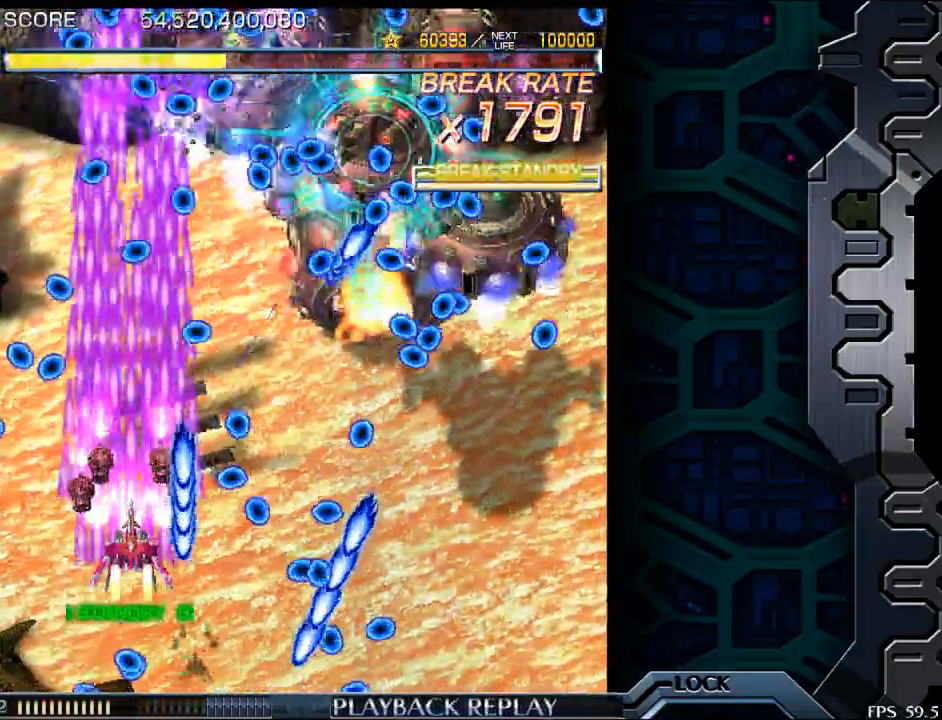
{"buttons": [], "left_stick": "center", "events": [[100, "left_stick", "center"], [350, "left_stick", "right"], [433, "left_stick", "center"]]}
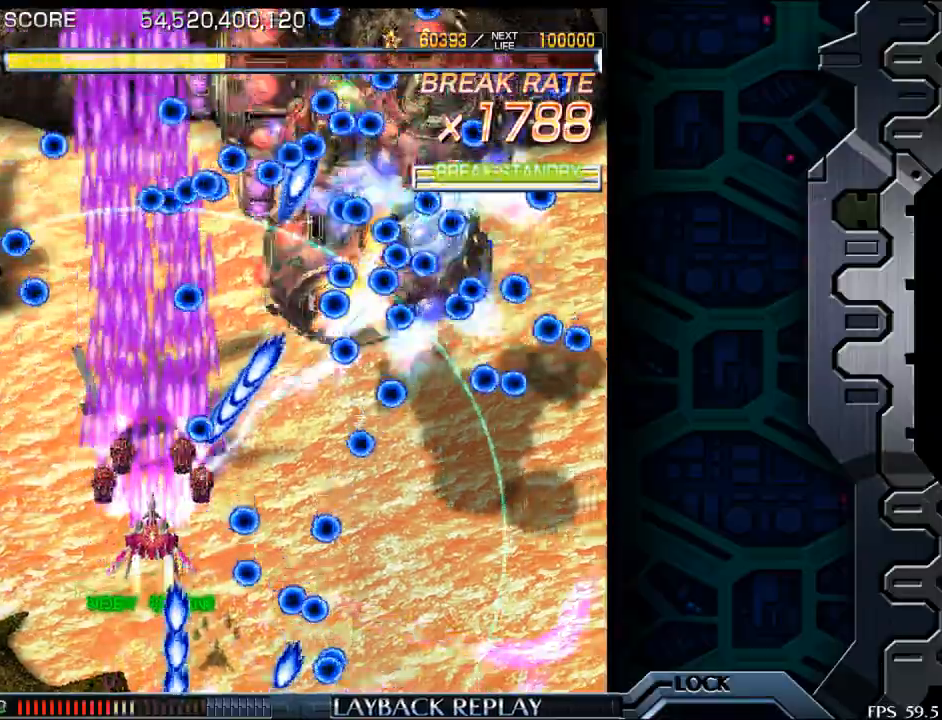
{"buttons": [], "left_stick": "up-right", "events": [[117, "left_stick", "down"], [167, "left_stick", "left"], [317, "left_stick", "up"], [483, "left_stick", "up-right"]]}
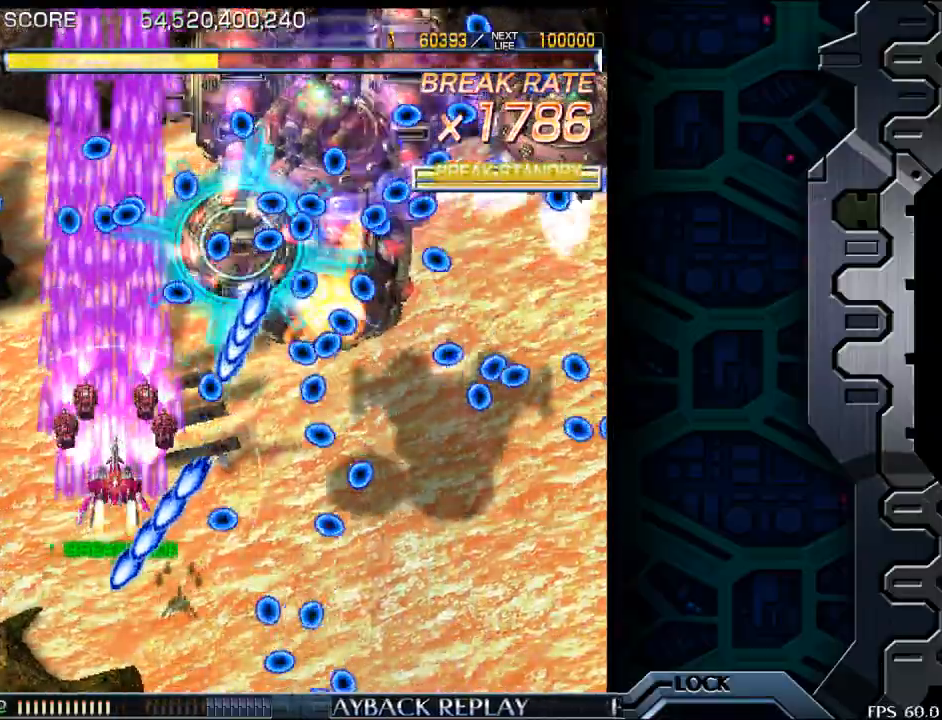
{"buttons": [], "left_stick": "down", "events": [[17, "left_stick", "center"], [317, "left_stick", "left"], [400, "left_stick", "down"]]}
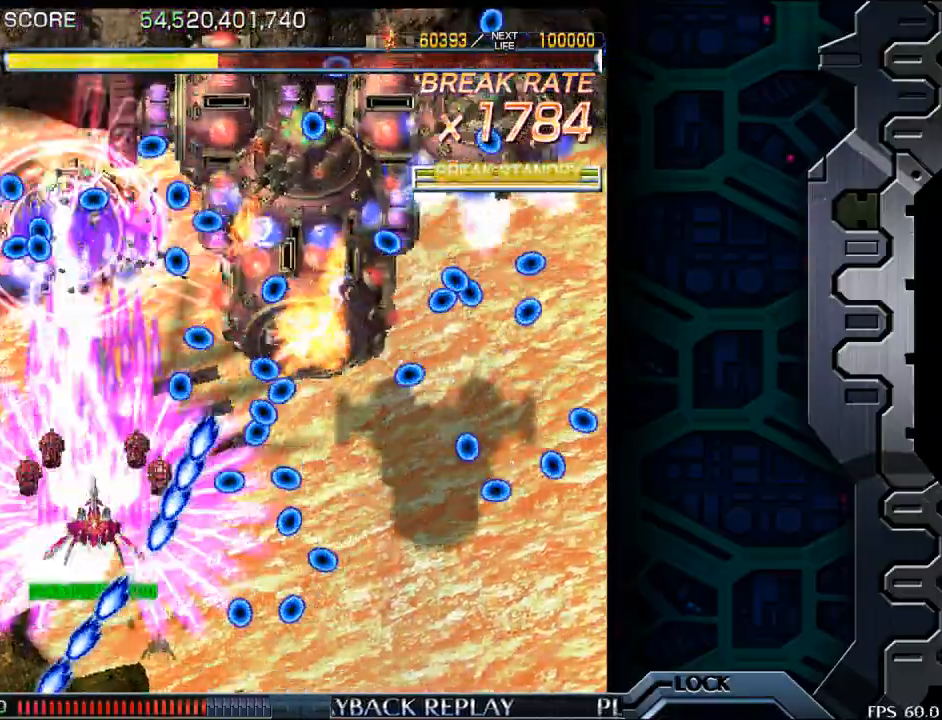
{"buttons": [], "left_stick": "center", "events": [[33, "left_stick", "center"], [333, "left_stick", "up"], [483, "left_stick", "center"]]}
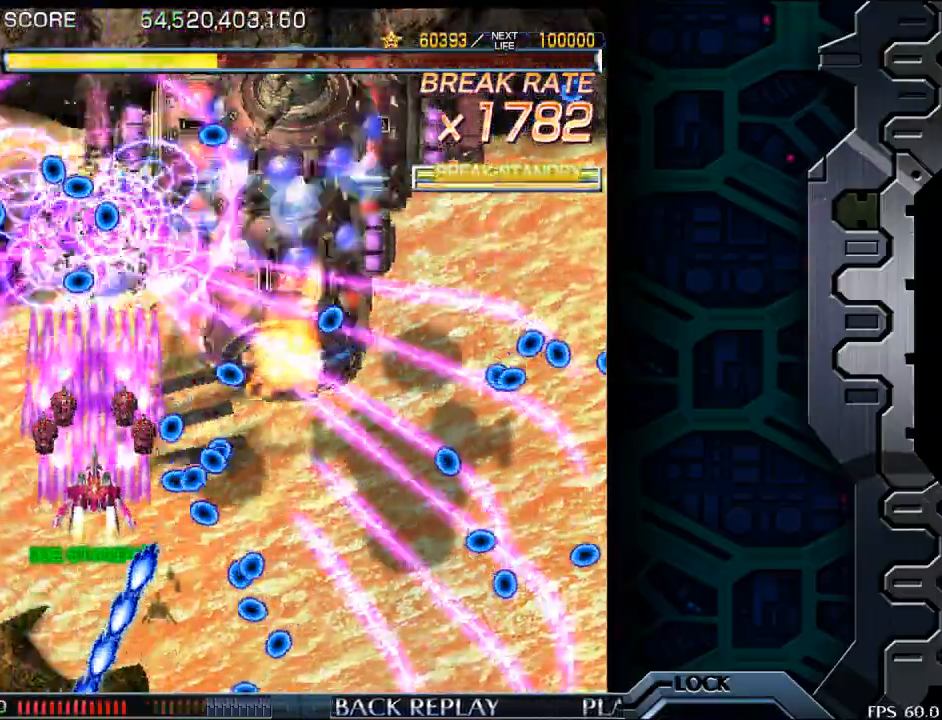
{"buttons": [], "left_stick": "up", "events": [[217, "left_stick", "right"], [333, "left_stick", "up"]]}
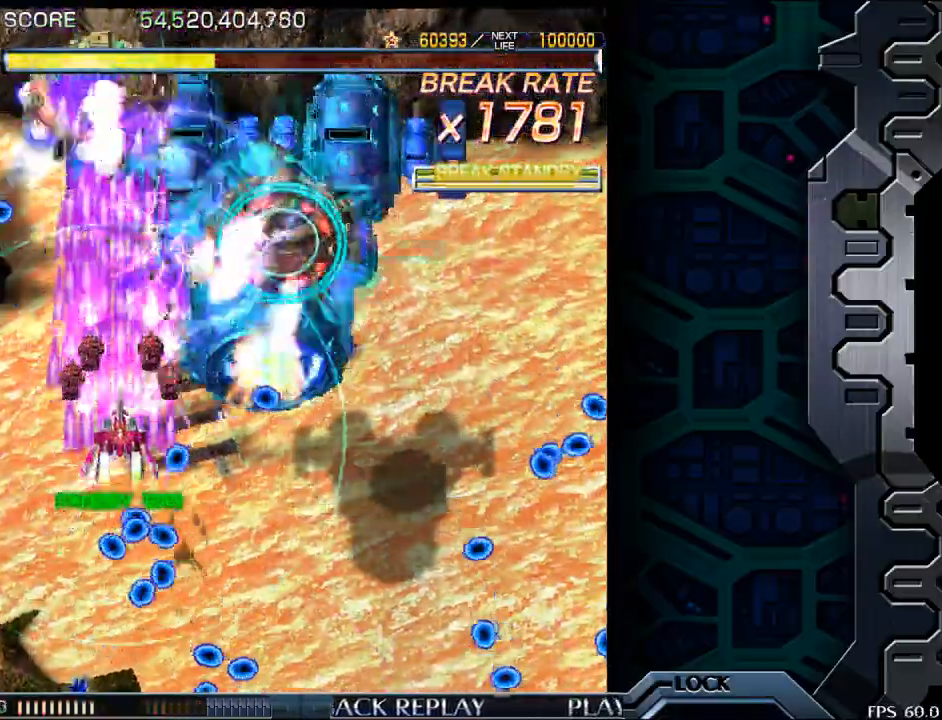
{"buttons": [], "left_stick": "right", "events": [[100, "left_stick", "right"], [283, "left_stick", "center"], [483, "left_stick", "right"]]}
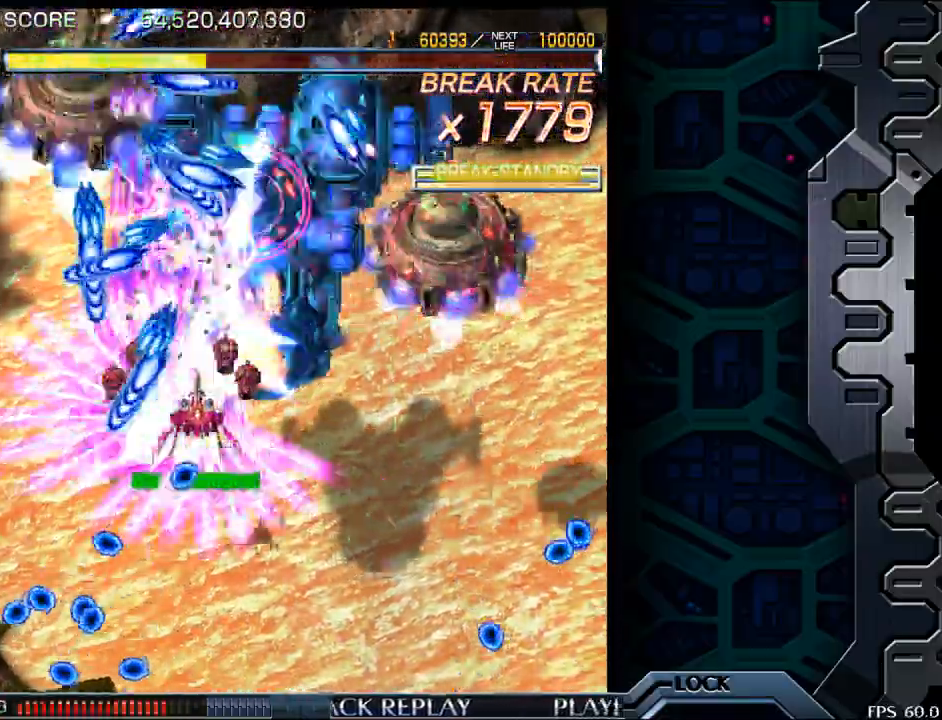
{"buttons": [], "left_stick": "center", "events": [[117, "left_stick", "center"], [267, "left_stick", "down-right"], [383, "left_stick", "center"]]}
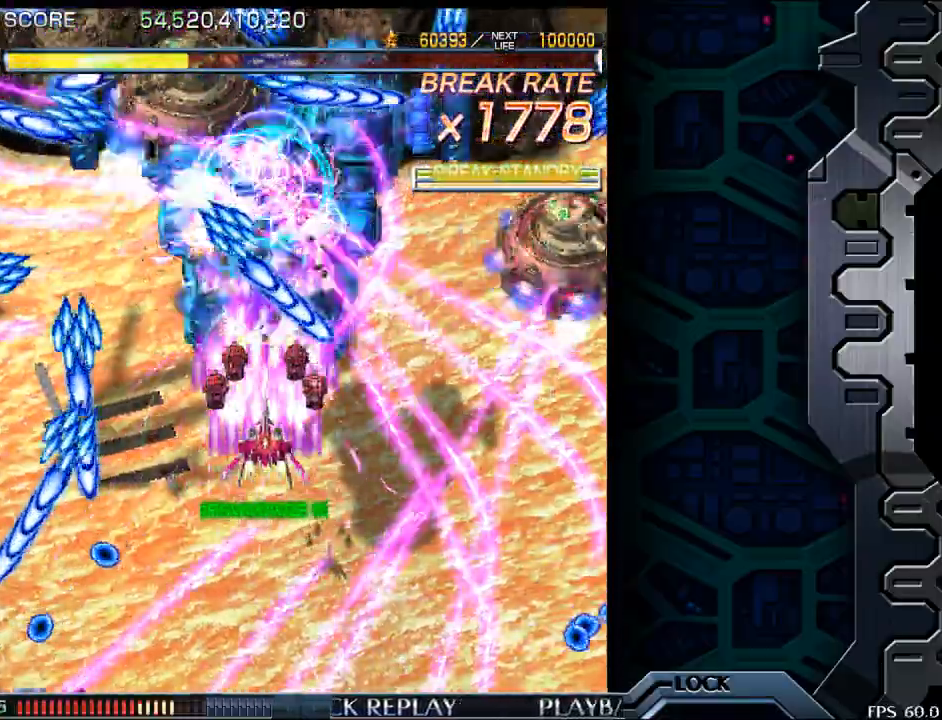
{"buttons": [], "left_stick": "left", "events": [[133, "left_stick", "down-right"], [250, "left_stick", "center"], [483, "left_stick", "left"]]}
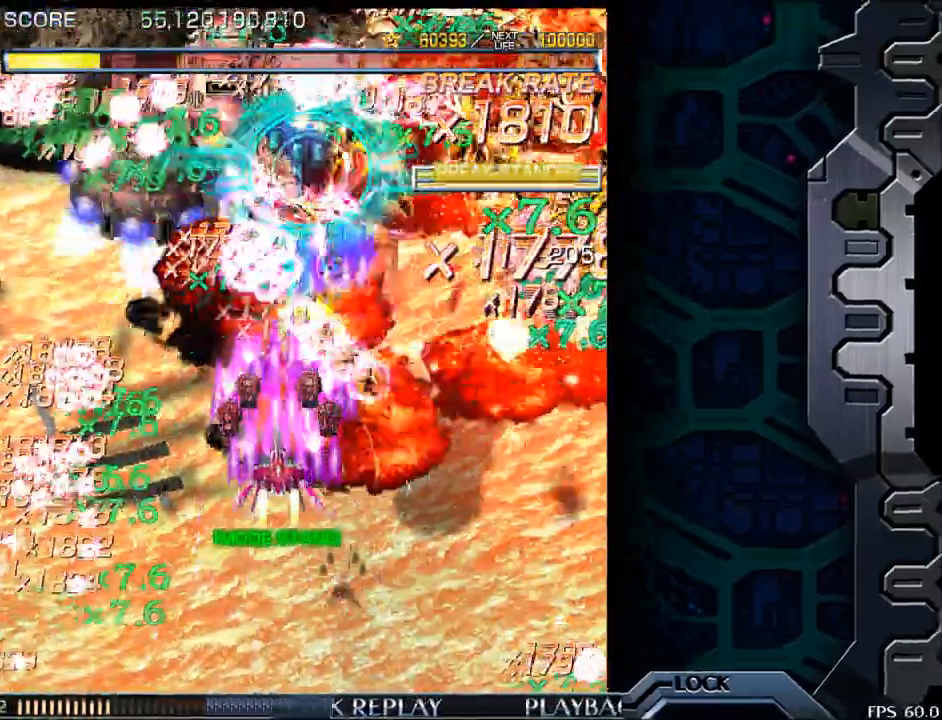
{"buttons": [], "left_stick": "left", "events": []}
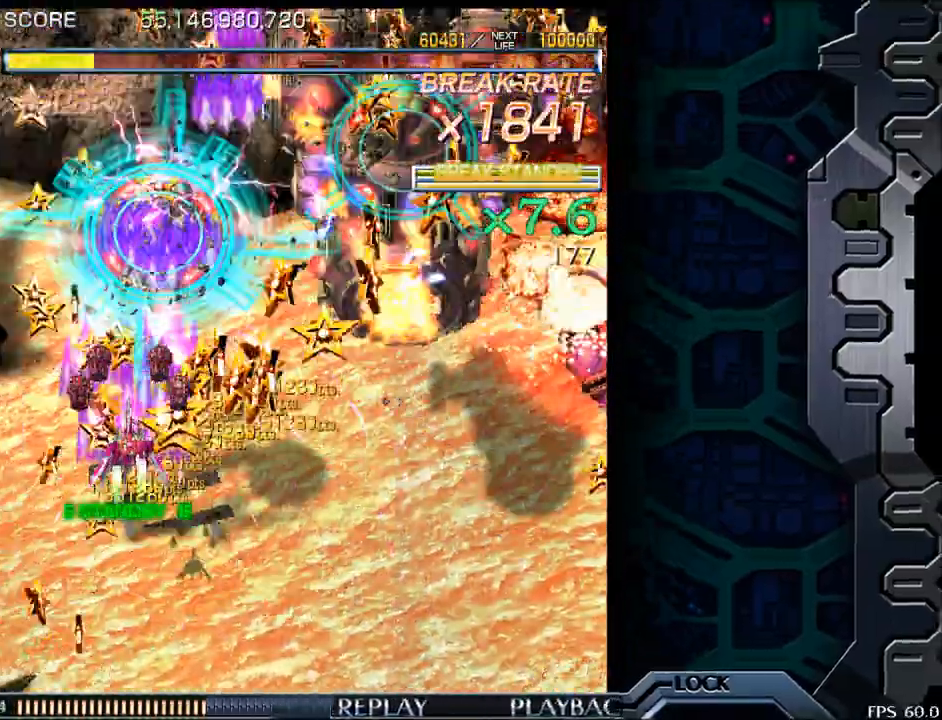
{"buttons": [], "left_stick": "right", "events": [[67, "left_stick", "right"], [267, "left_stick", "center"], [383, "left_stick", "right"]]}
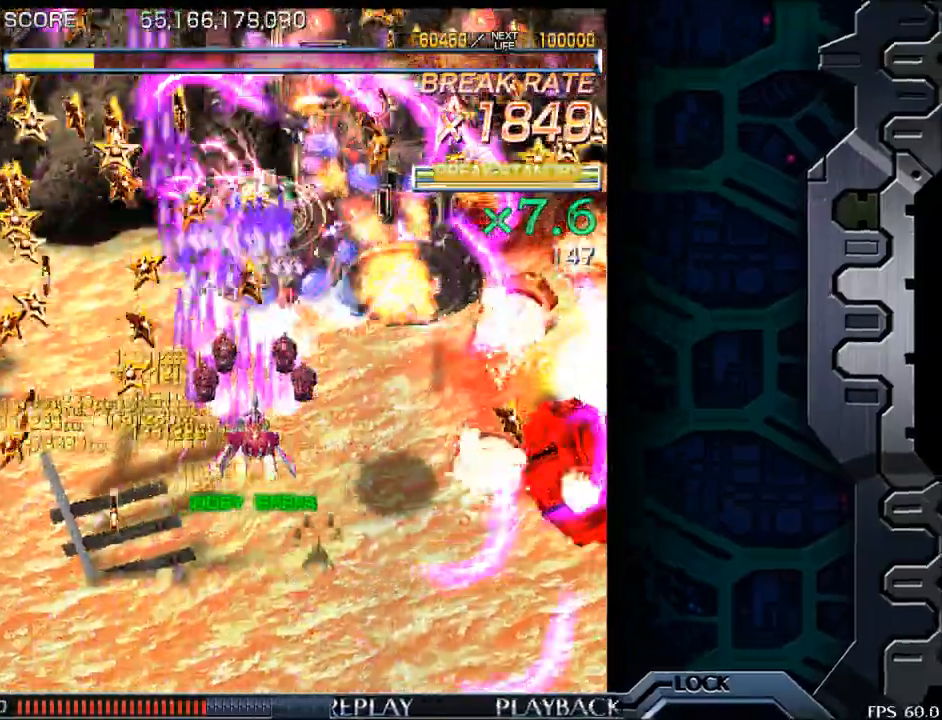
{"buttons": [], "left_stick": "down-right", "events": [[433, "left_stick", "down-right"]]}
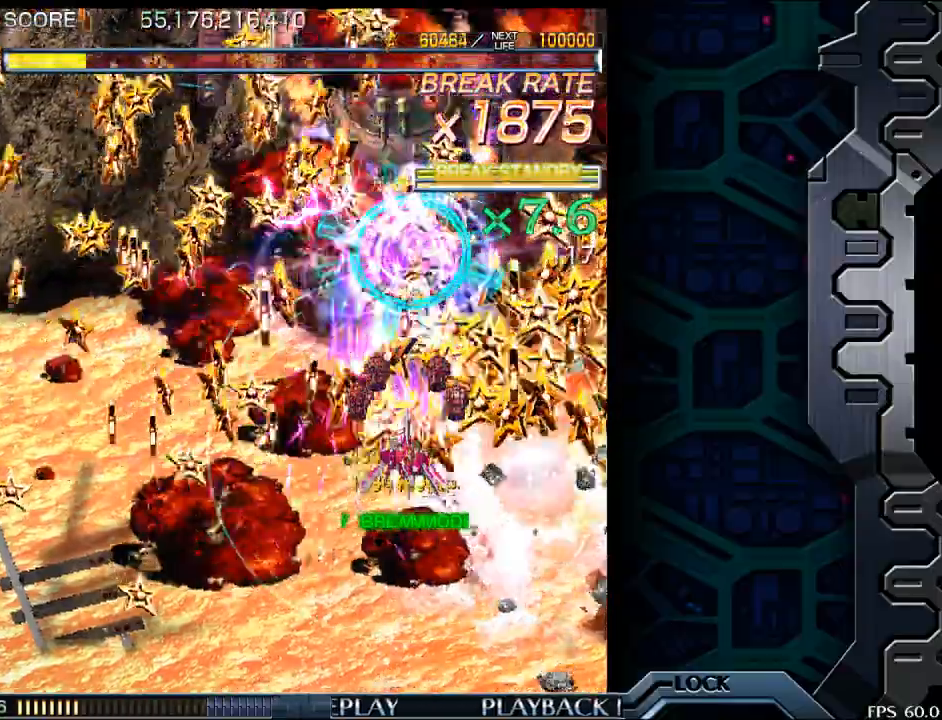
{"buttons": [], "left_stick": "right", "events": [[250, "left_stick", "center"], [383, "left_stick", "right"]]}
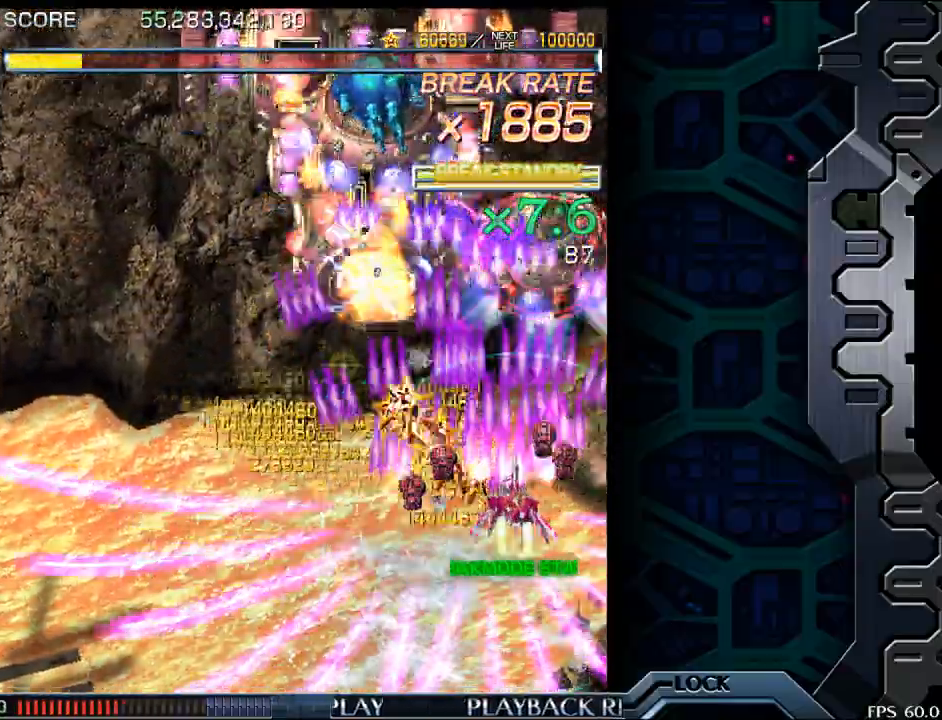
{"buttons": [], "left_stick": "left", "events": [[100, "left_stick", "center"], [217, "left_stick", "down-right"], [350, "left_stick", "left"]]}
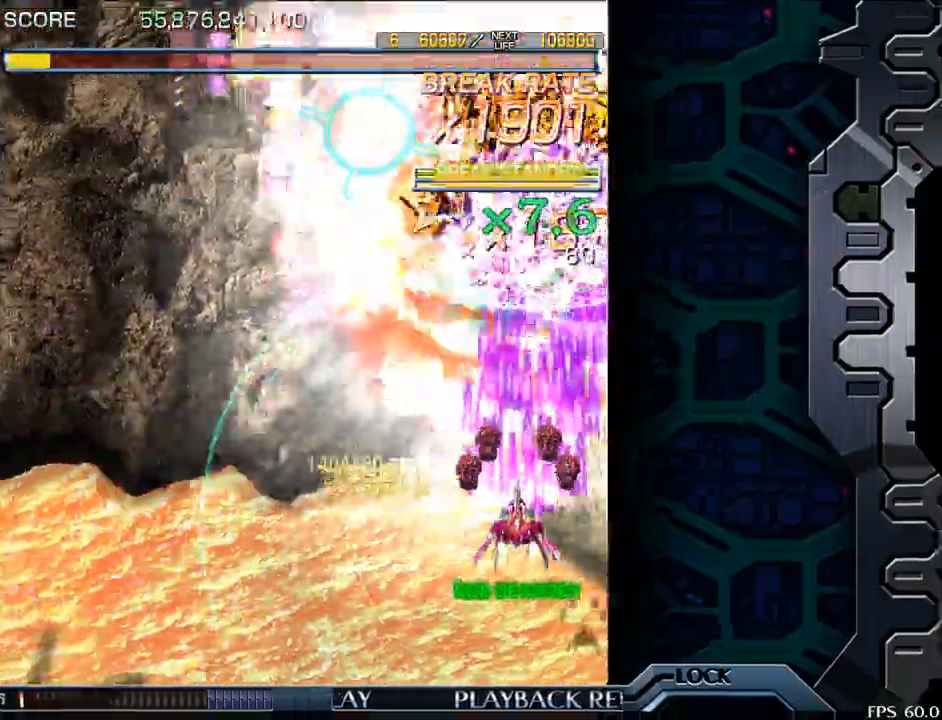
{"buttons": [], "left_stick": "up", "events": [[367, "left_stick", "up"]]}
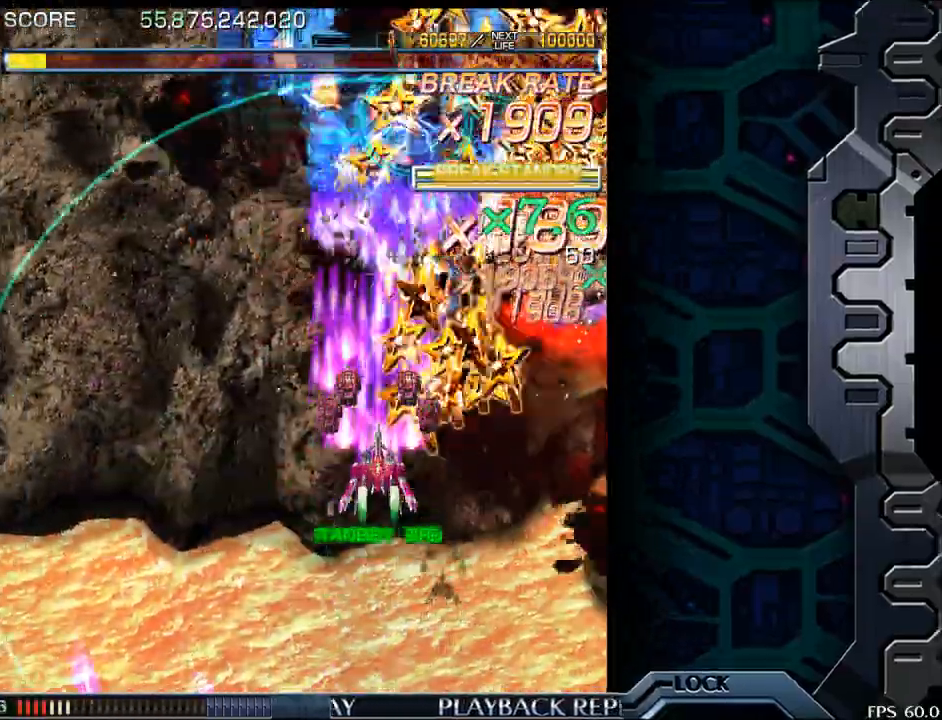
{"buttons": [], "left_stick": "center", "events": [[133, "left_stick", "center"], [250, "left_stick", "right"], [433, "left_stick", "center"]]}
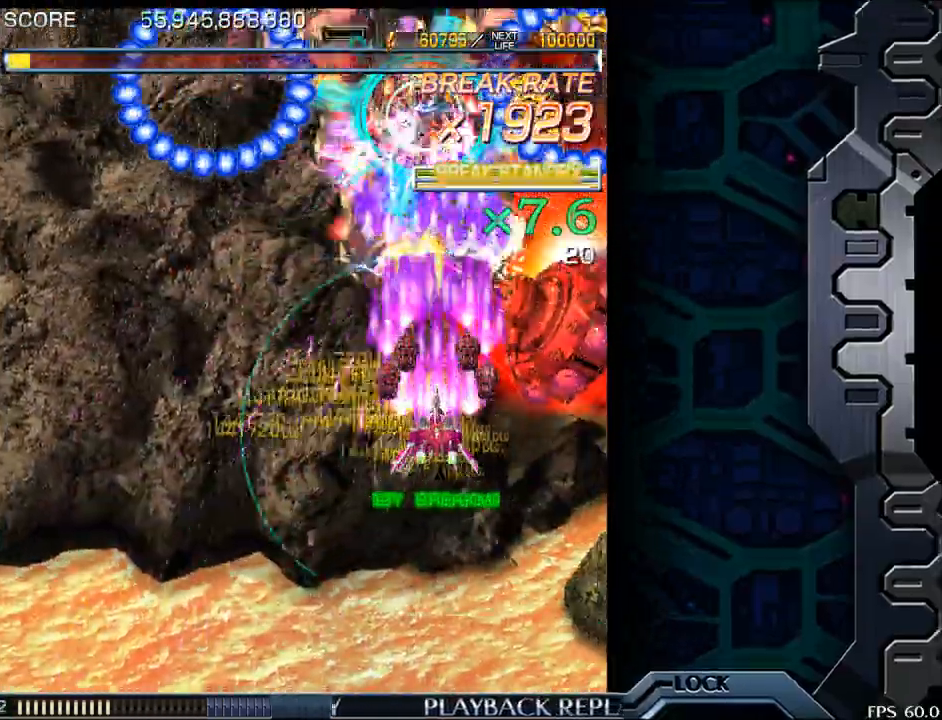
{"buttons": [], "left_stick": "down", "events": [[150, "left_stick", "right"], [267, "left_stick", "center"], [433, "left_stick", "down"]]}
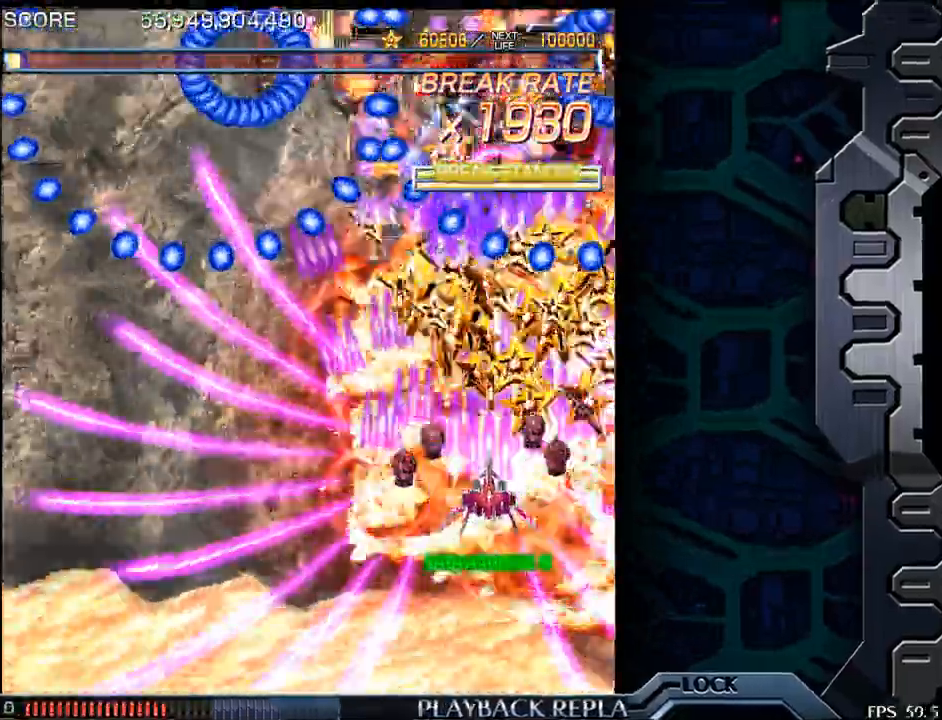
{"buttons": [], "left_stick": "center", "events": [[33, "left_stick", "center"], [300, "left_stick", "down"], [417, "left_stick", "left"], [467, "left_stick", "center"]]}
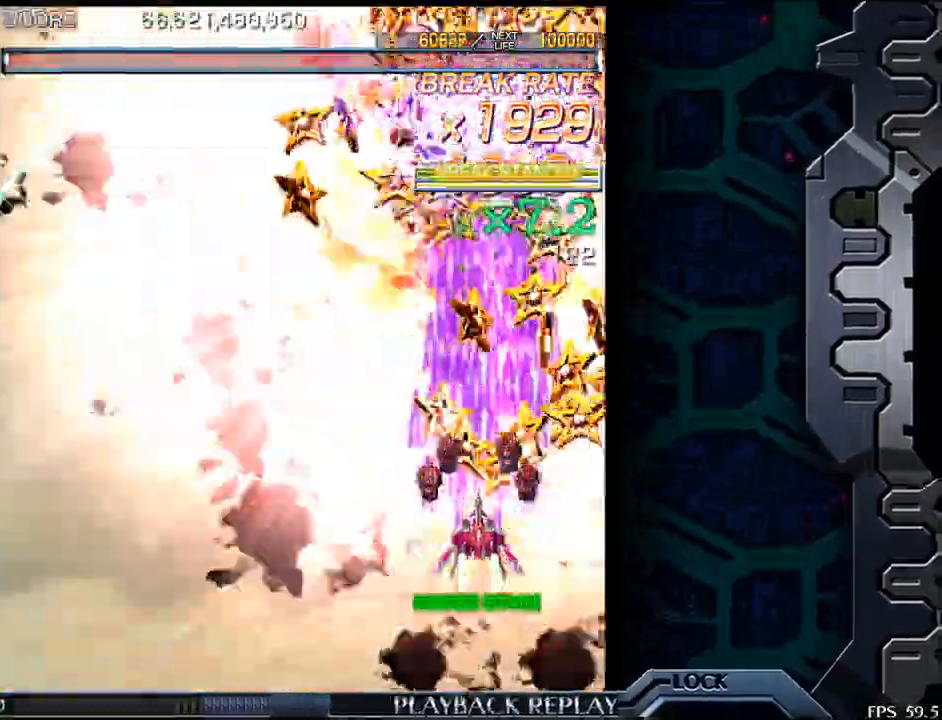
{"buttons": [], "left_stick": "up", "events": [[33, "left_stick", "down"], [167, "left_stick", "center"], [400, "left_stick", "up"]]}
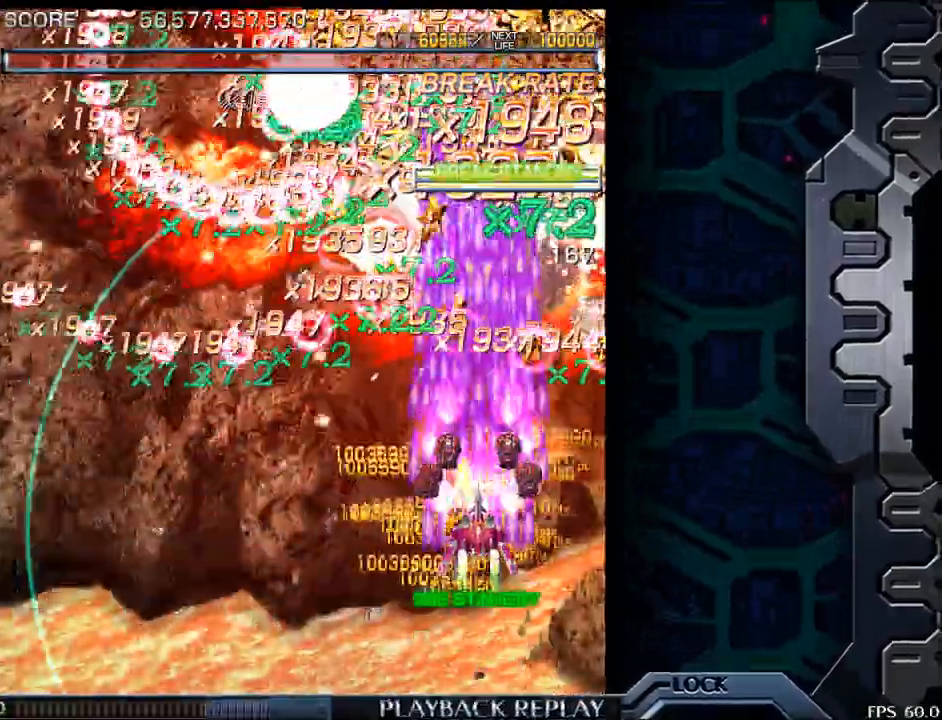
{"buttons": [], "left_stick": "center", "events": [[67, "left_stick", "left"], [217, "left_stick", "down-left"], [350, "left_stick", "center"]]}
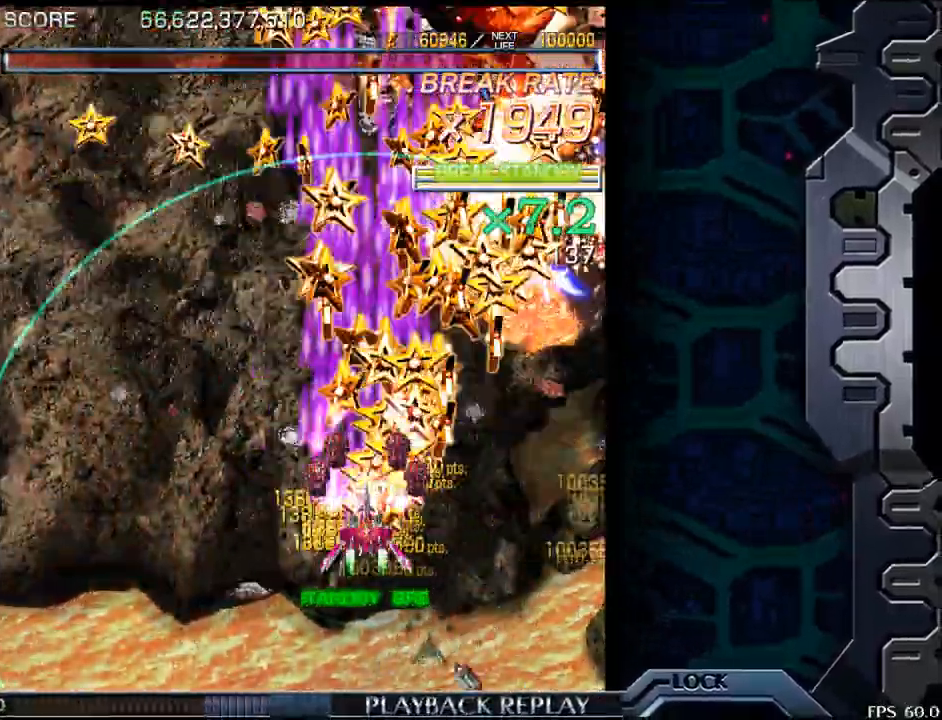
{"buttons": [], "left_stick": "center", "events": []}